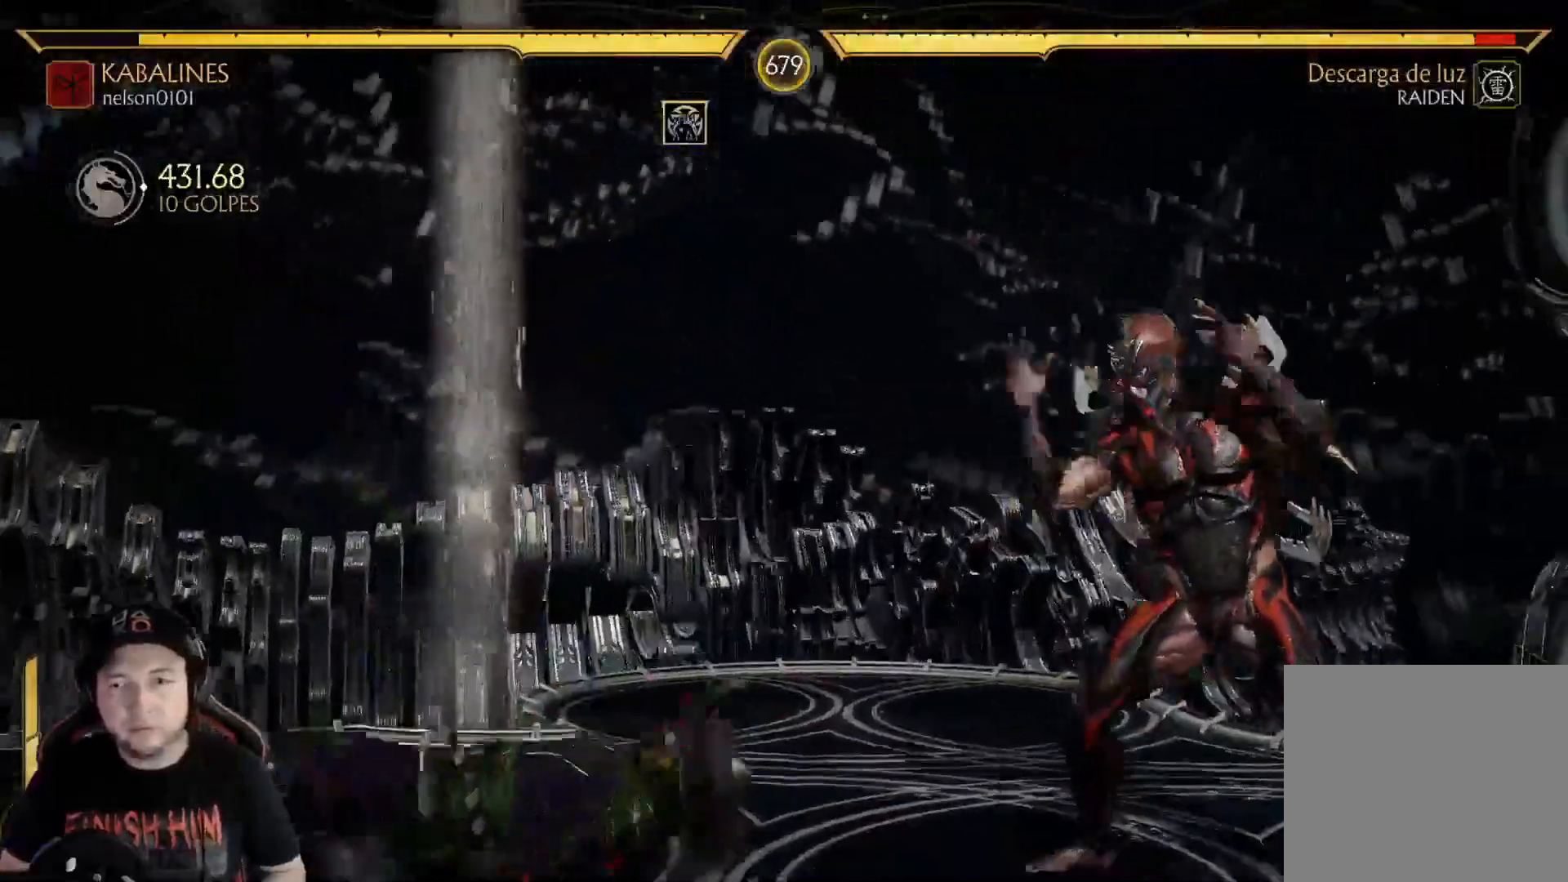
Gameplay with a controller (Xbox layout); each line is a JSON object with the inputs held at the frame after it. "events" lists button and stick changes between this image and that frame as [ms after this image, input, new state], when the widget could be followed in between. Not read: L3 R3 SHARE.
{"buttons": [], "left_stick": "center", "right_stick": "center", "events": [[251, "DPAD_RIGHT", "up"], [267, "DPAD_UP", "up"], [284, "DPAD_LEFT", "down"], [301, "DPAD_LEFT", "up"], [318, "DPAD_RIGHT", "down"], [334, "X", "down"], [418, "X", "up"], [468, "DPAD_RIGHT", "up"]]}
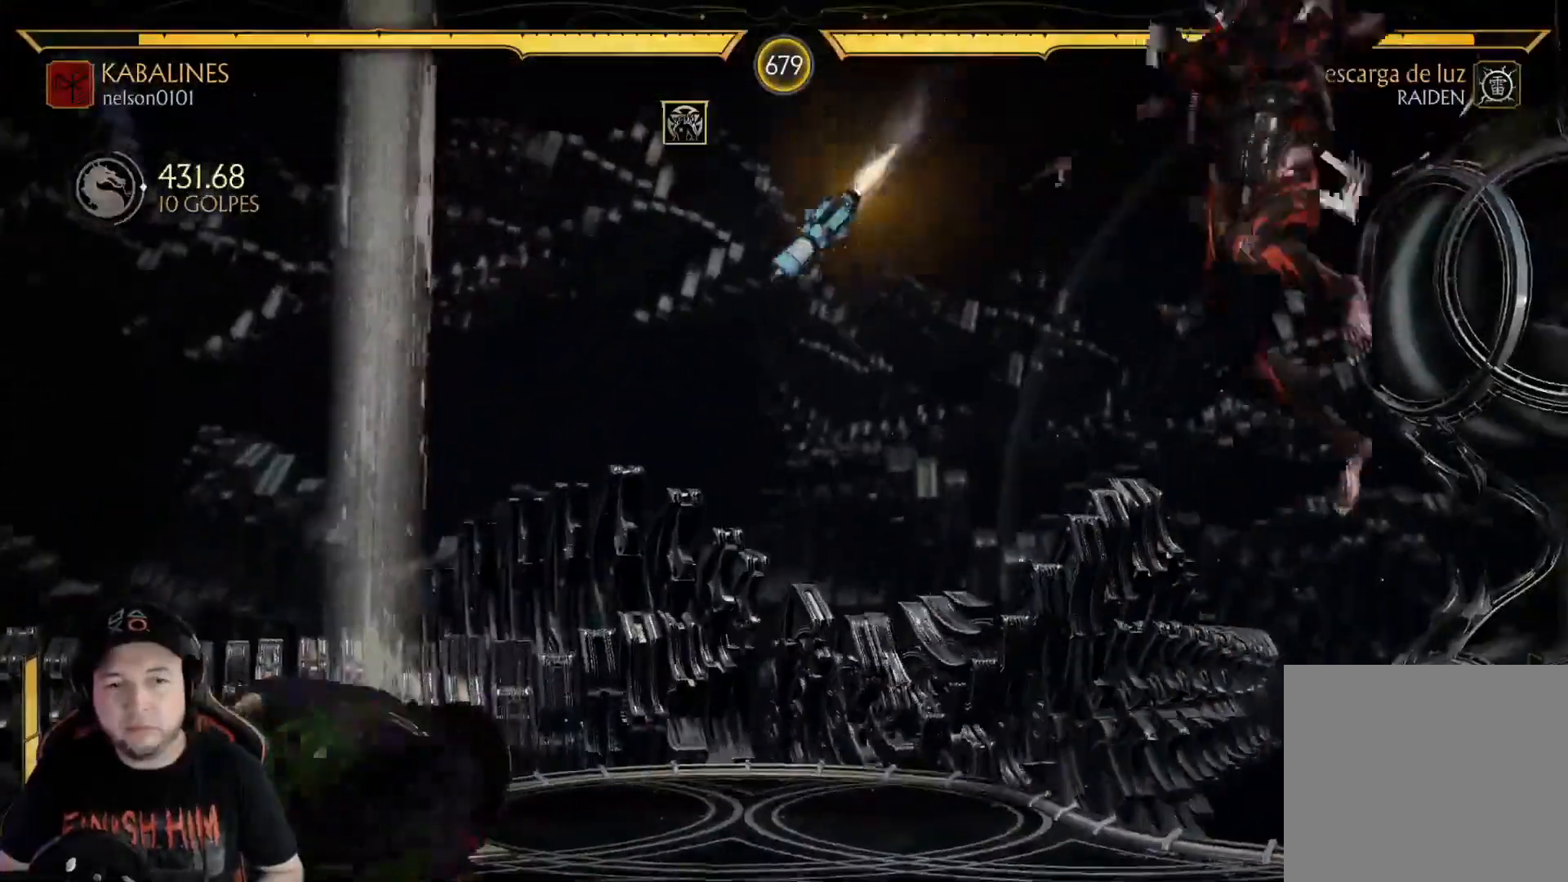
{"buttons": ["DPAD_RIGHT"], "left_stick": "center", "right_stick": "center", "events": [[67, "DPAD_RIGHT", "down"], [151, "DPAD_RIGHT", "up"], [151, "L1", "down"], [201, "DPAD_RIGHT", "down"], [201, "L1", "up"], [268, "DPAD_RIGHT", "up"], [351, "DPAD_RIGHT", "down"], [418, "DPAD_RIGHT", "up"], [502, "DPAD_RIGHT", "down"]]}
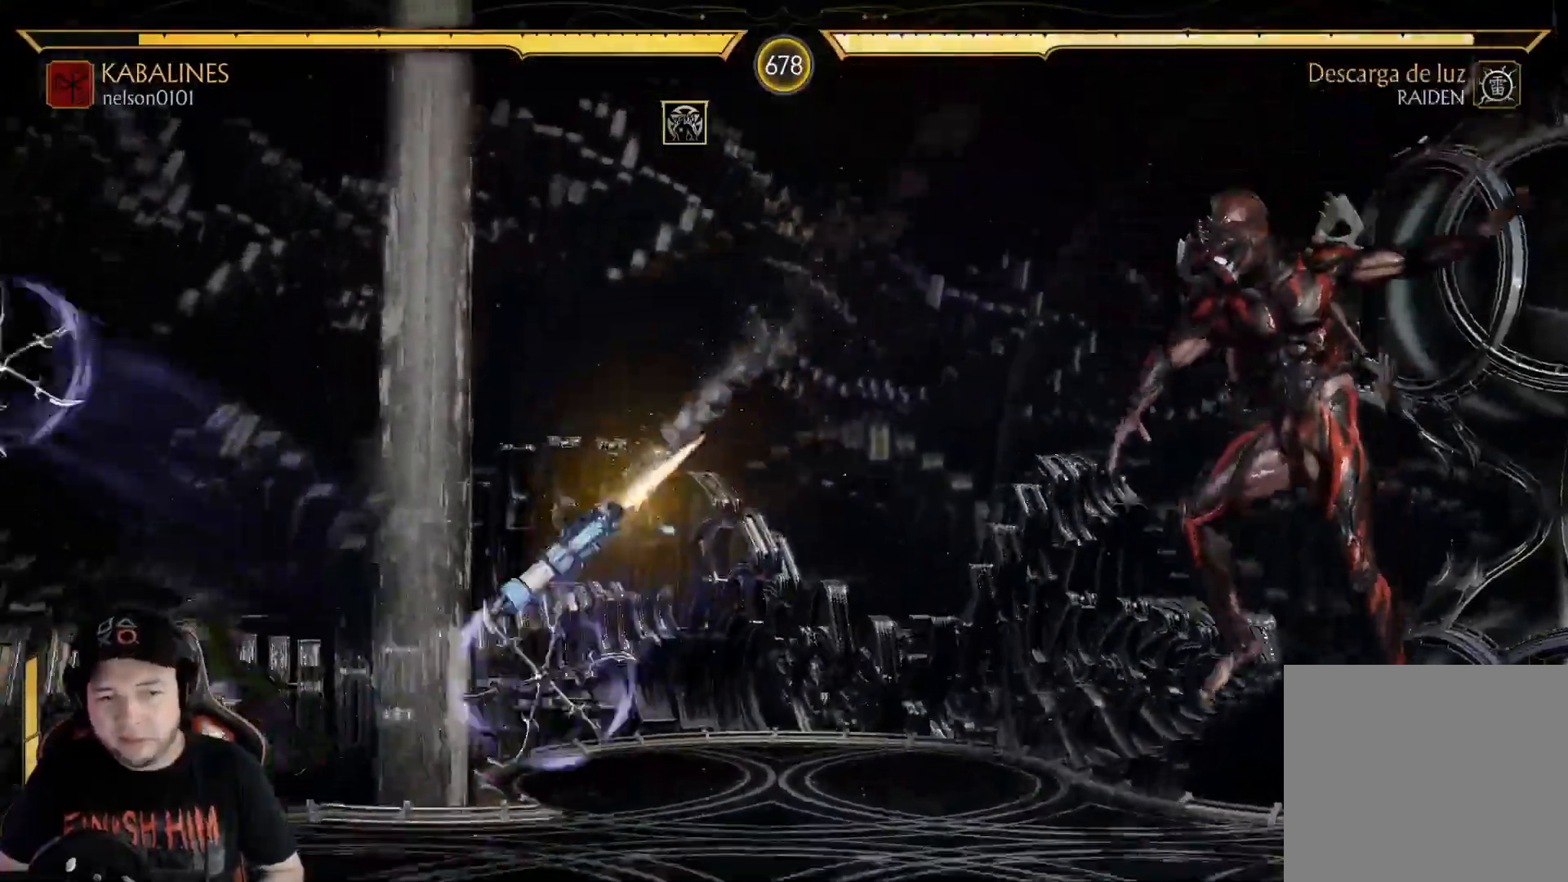
{"buttons": [], "left_stick": "center", "right_stick": "center"}
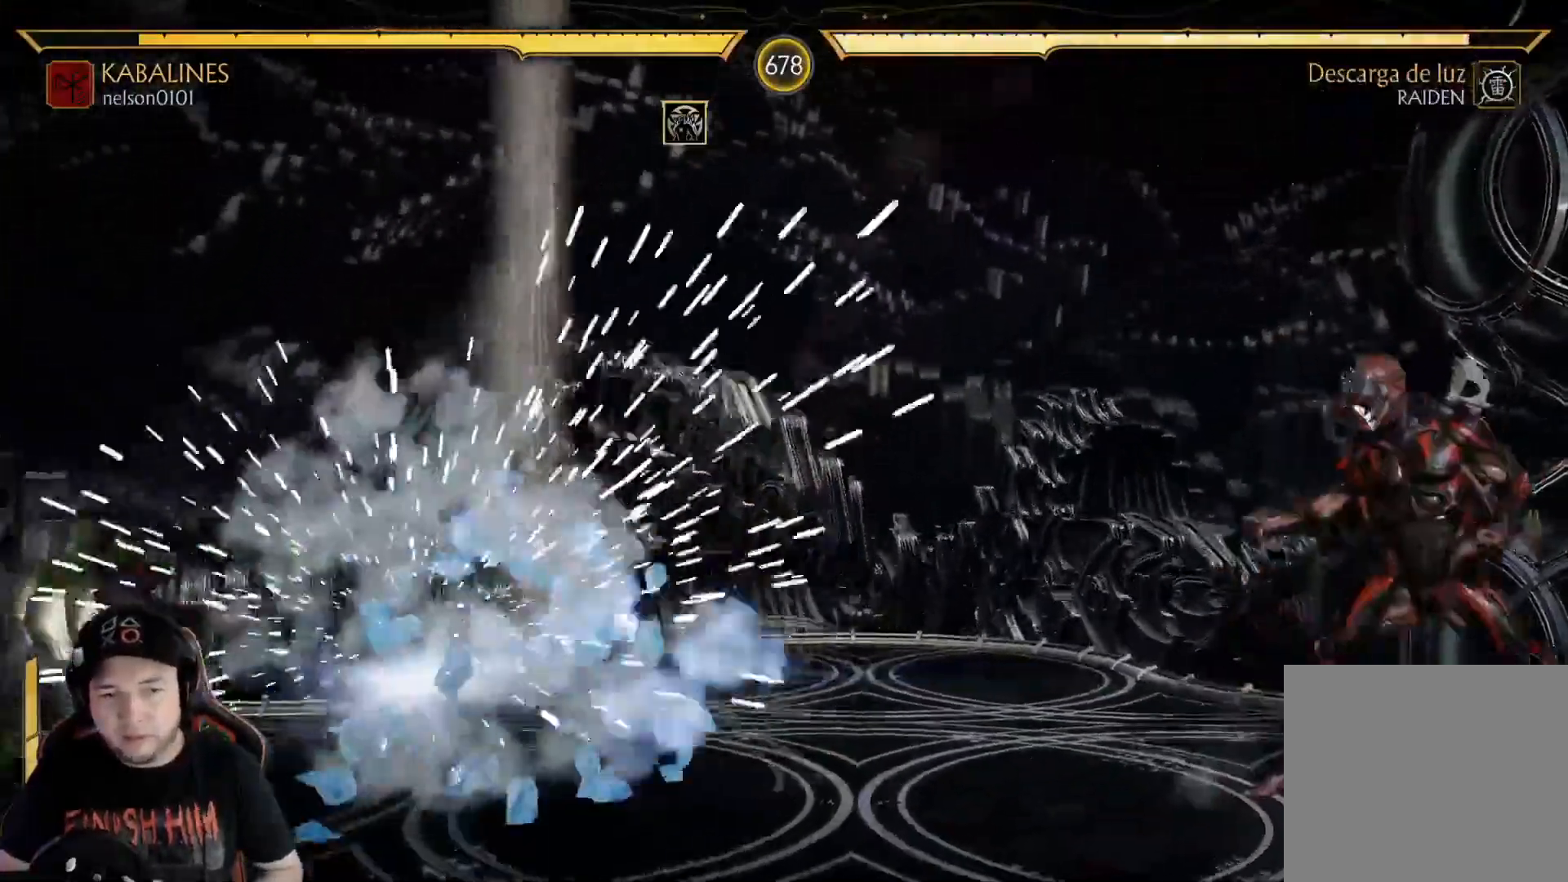
{"buttons": ["DPAD_RIGHT"], "left_stick": "center", "right_stick": "center", "events": [[17, "DPAD_RIGHT", "down"], [67, "DPAD_RIGHT", "up"], [101, "DPAD_LEFT", "down"], [151, "X", "down"], [167, "DPAD_LEFT", "up"], [234, "X", "up"], [284, "DPAD_RIGHT", "down"], [368, "DPAD_RIGHT", "up"], [452, "DPAD_RIGHT", "down"]]}
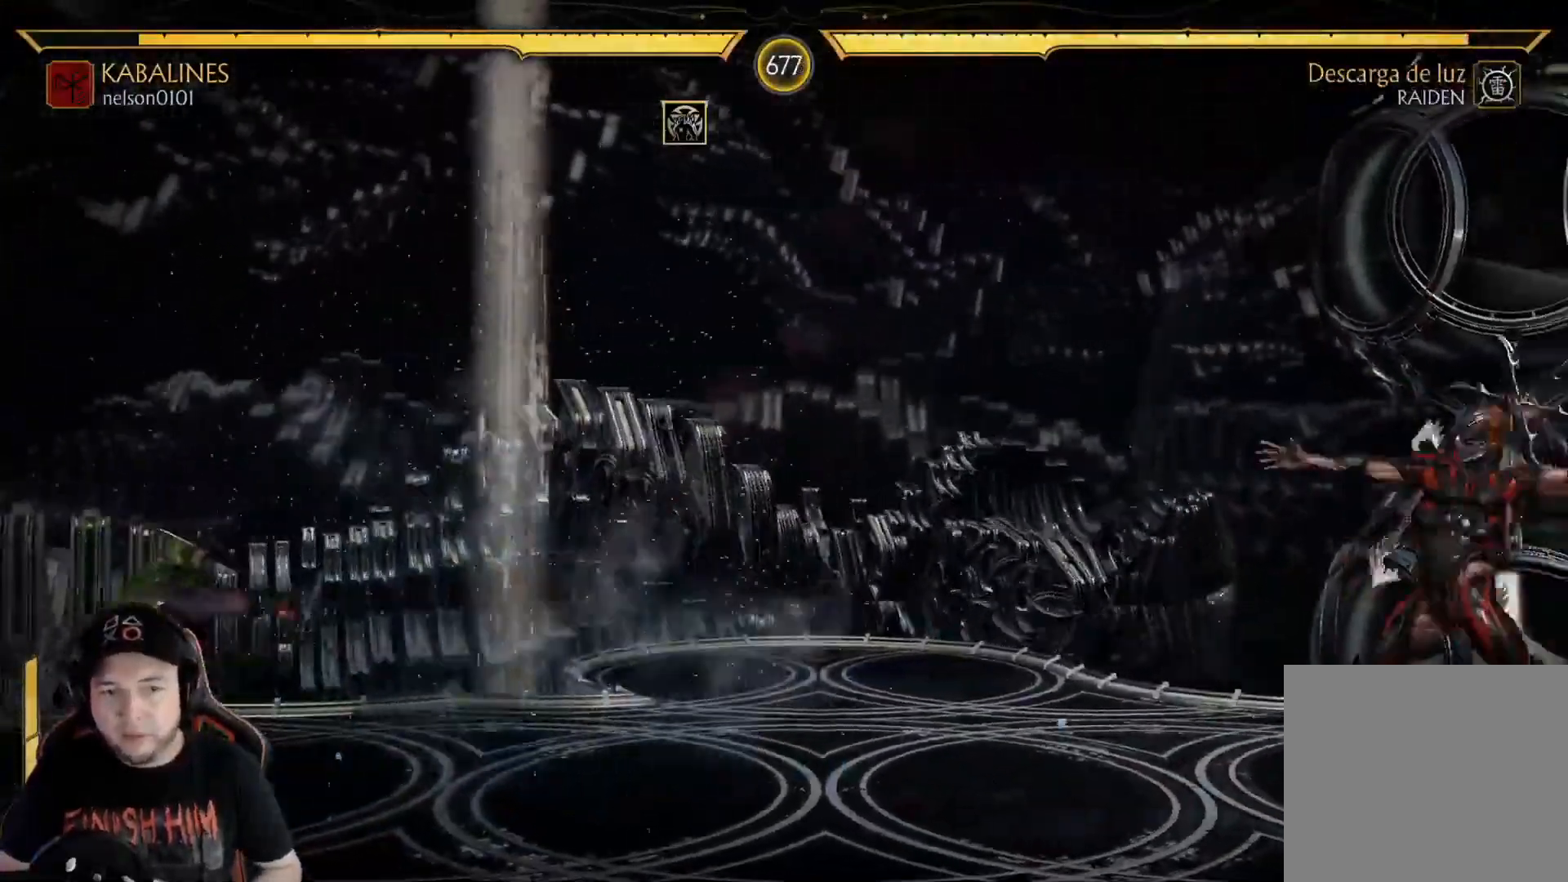
{"buttons": [], "left_stick": "center", "right_stick": "center", "events": [[17, "DPAD_RIGHT", "up"], [83, "DPAD_RIGHT", "down"], [167, "DPAD_RIGHT", "up"], [234, "DPAD_RIGHT", "down"], [317, "DPAD_RIGHT", "up"], [384, "DPAD_RIGHT", "down"], [468, "DPAD_RIGHT", "up"]]}
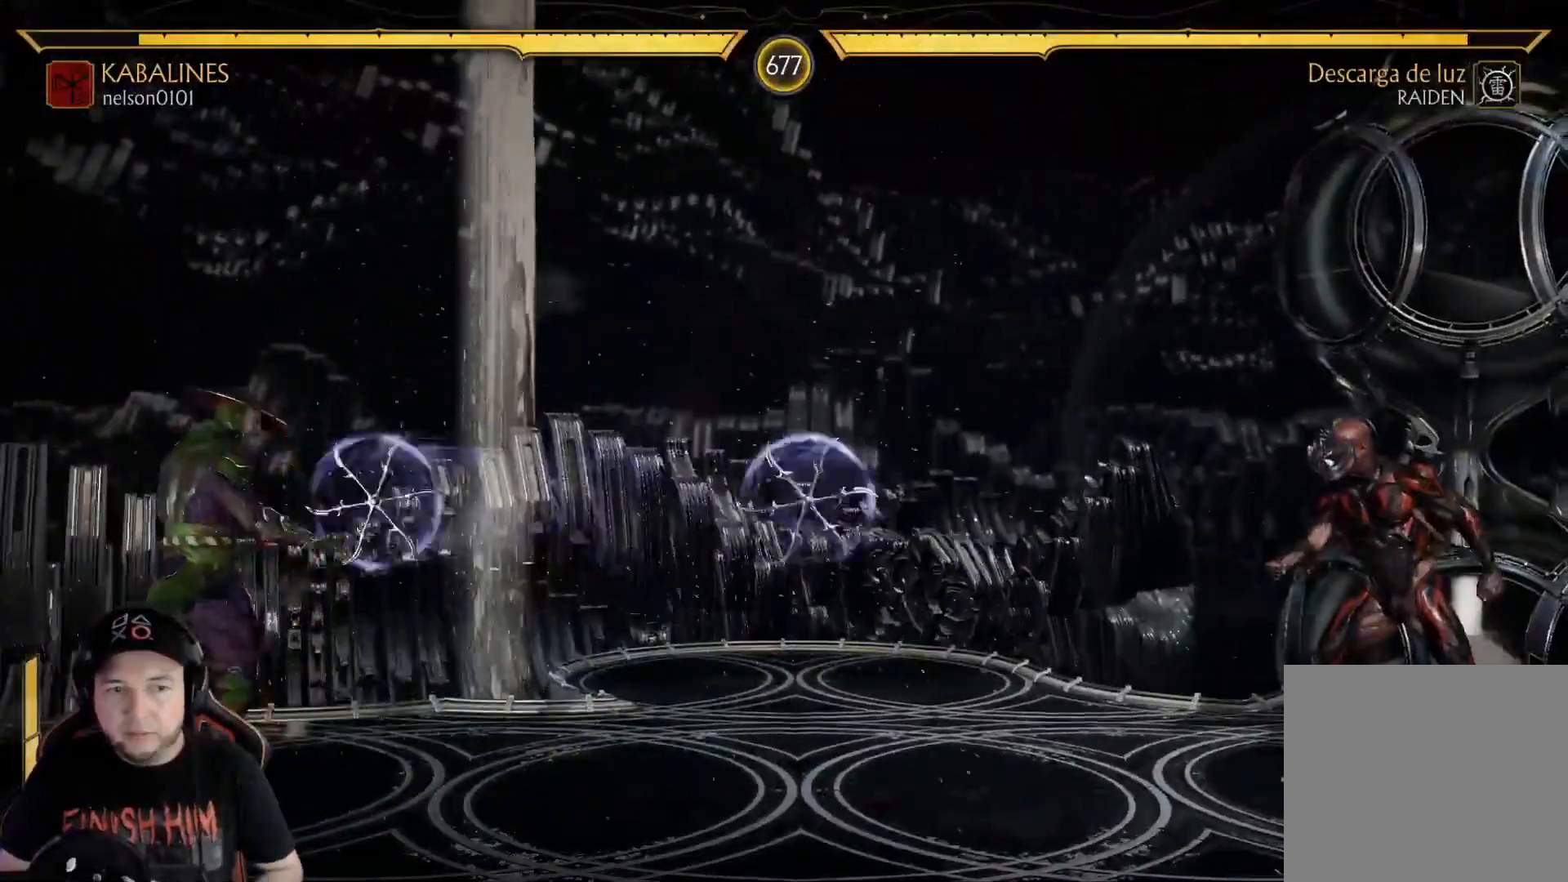
{"buttons": ["R2", "DPAD_DOWN"], "left_stick": "center", "right_stick": "center", "events": [[34, "DPAD_RIGHT", "down"], [67, "R2", "down"], [101, "DPAD_DOWN", "down"], [151, "DPAD_RIGHT", "up"]]}
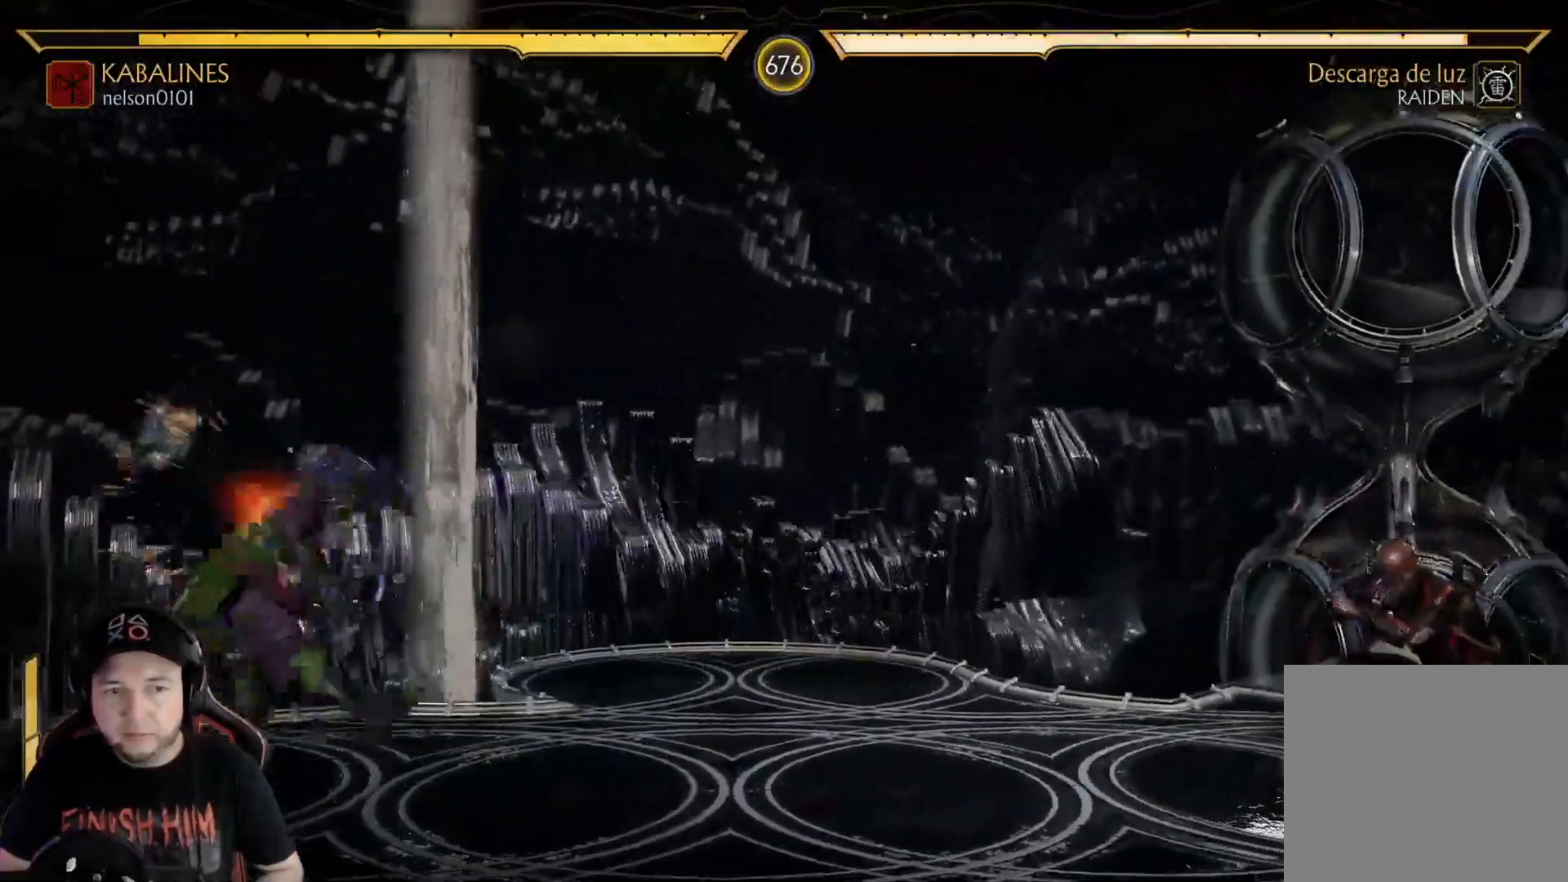
{"buttons": ["DPAD_RIGHT"], "left_stick": "center", "right_stick": "center", "events": [[84, "DPAD_DOWN", "up"], [117, "R2", "up"], [167, "DPAD_RIGHT", "down"], [267, "DPAD_RIGHT", "up"], [301, "DPAD_LEFT", "down"], [351, "X", "down"], [384, "DPAD_LEFT", "up"], [435, "X", "up"], [501, "DPAD_RIGHT", "down"]]}
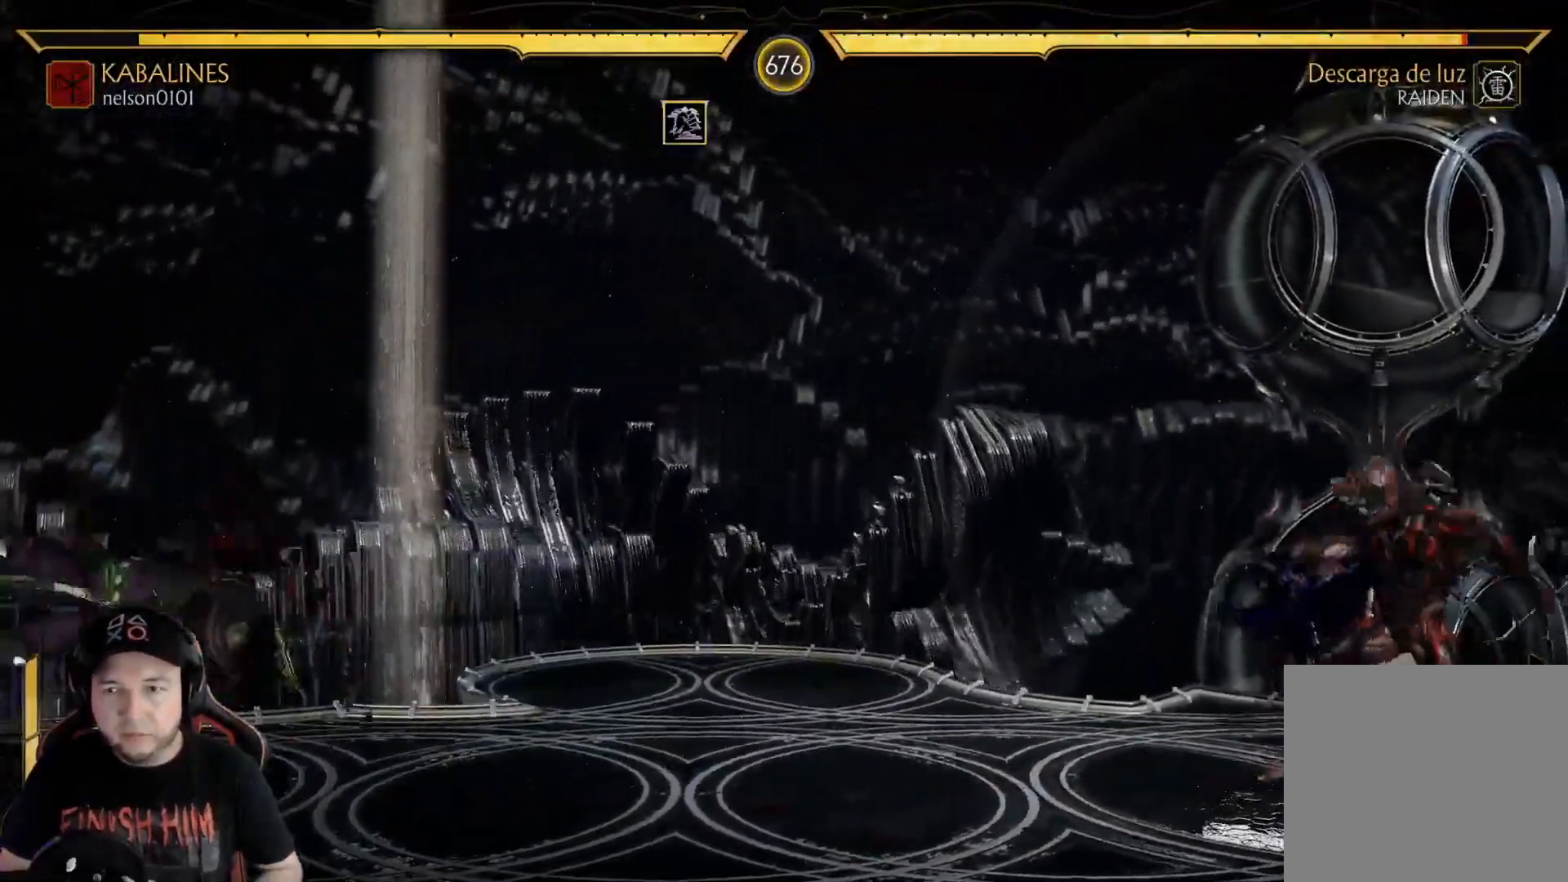
{"buttons": ["DPAD_LEFT"], "left_stick": "center", "right_stick": "center", "events": [[84, "DPAD_RIGHT", "up"], [168, "R2", "down"], [218, "DPAD_LEFT", "down"], [268, "R2", "up"], [285, "DPAD_LEFT", "up"], [351, "DPAD_LEFT", "down"], [418, "DPAD_LEFT", "up"], [485, "DPAD_LEFT", "down"]]}
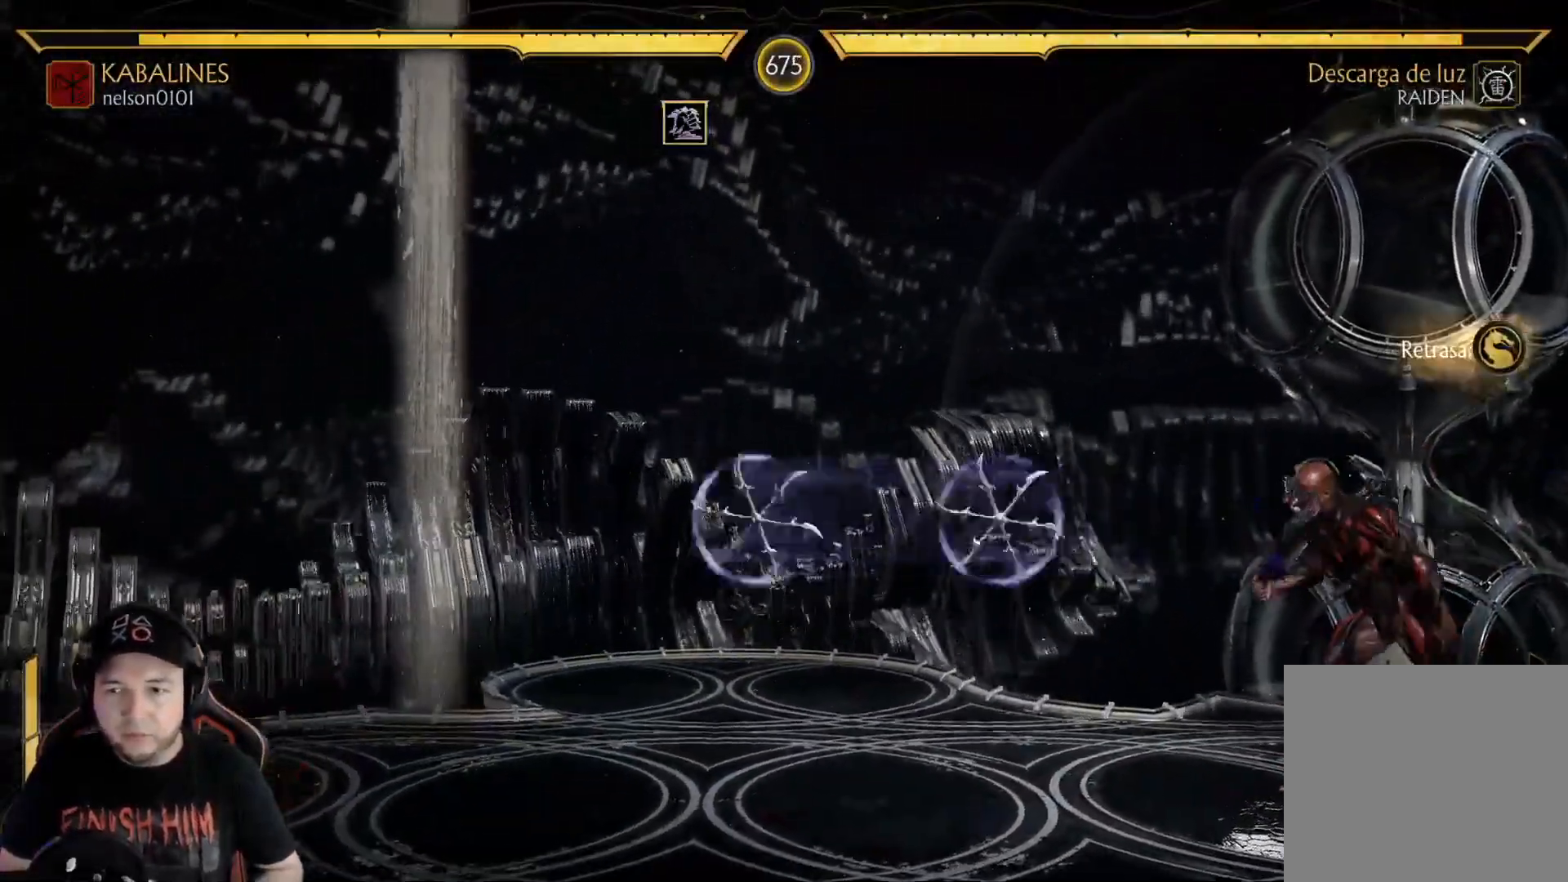
{"buttons": ["DPAD_RIGHT"], "left_stick": "center", "right_stick": "center", "events": [[17, "DPAD_LEFT", "up"], [67, "DPAD_LEFT", "down"], [134, "DPAD_LEFT", "up"], [284, "DPAD_LEFT", "down"], [351, "DPAD_LEFT", "up"], [435, "DPAD_RIGHT", "down"]]}
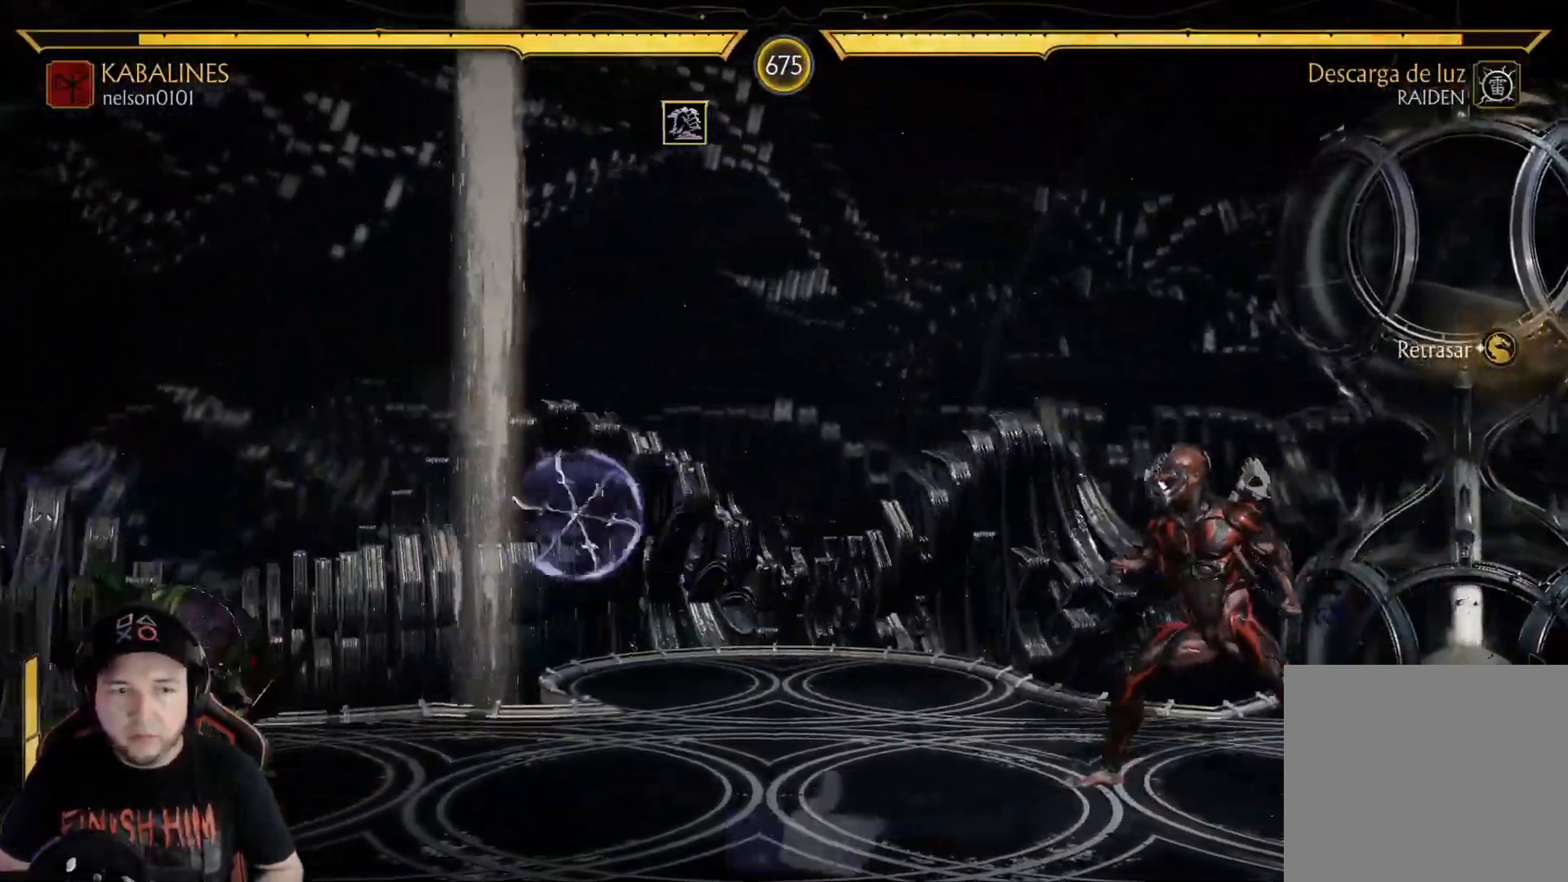
{"buttons": [], "left_stick": "center", "right_stick": "center", "events": [[34, "DPAD_RIGHT", "up"], [51, "DPAD_LEFT", "down"], [101, "A", "down"], [117, "DPAD_LEFT", "up"], [184, "A", "up"]]}
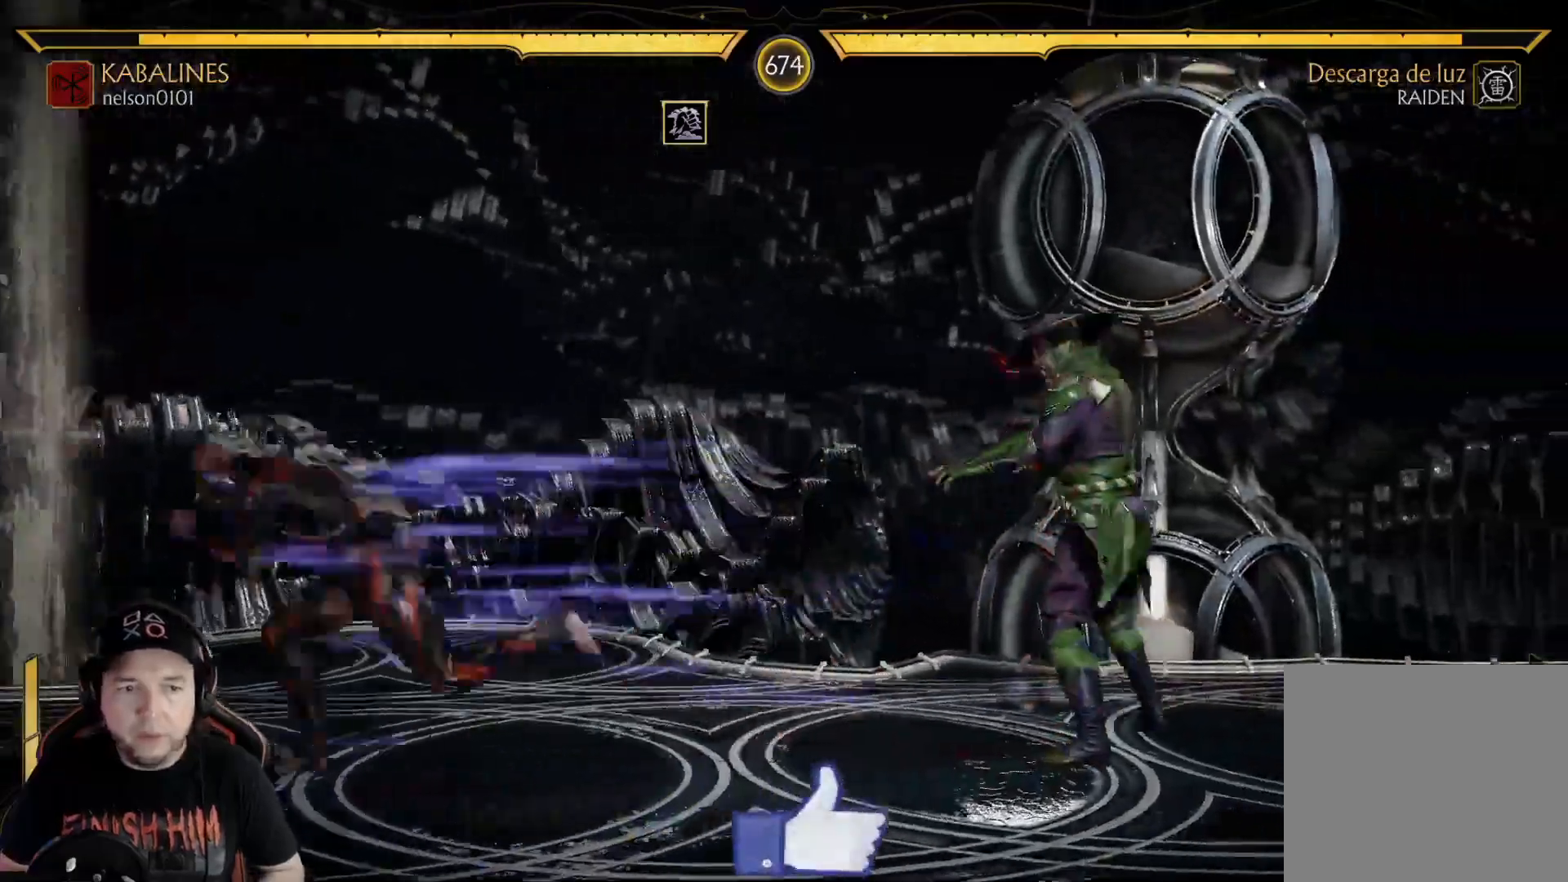
{"buttons": ["R2"], "left_stick": "center", "right_stick": "center", "events": [[351, "R2", "down"]]}
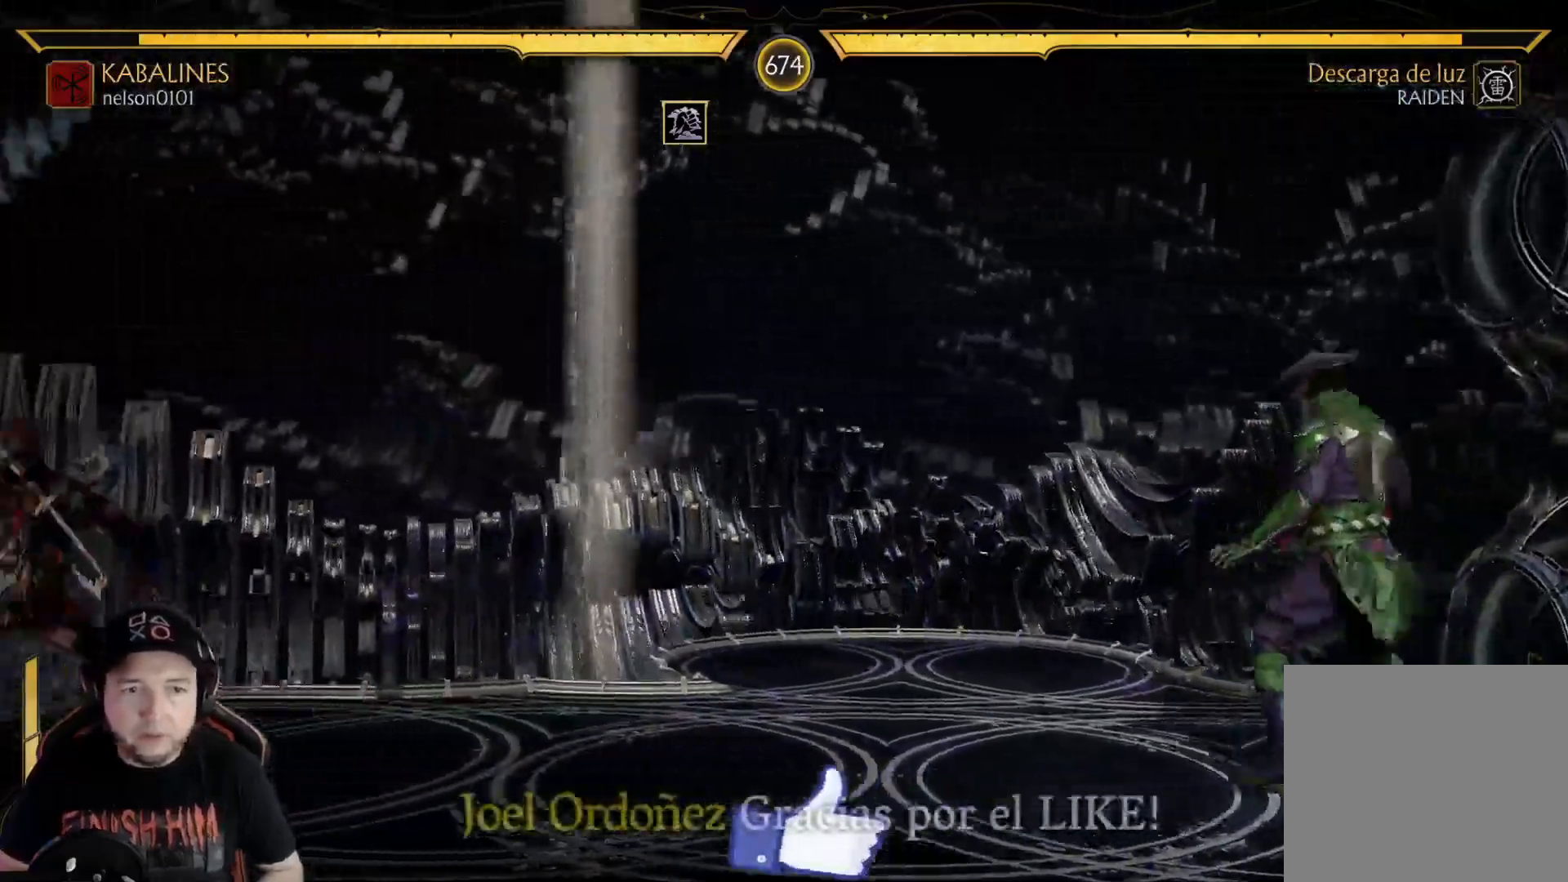
{"buttons": ["R2"], "left_stick": "center", "right_stick": "center"}
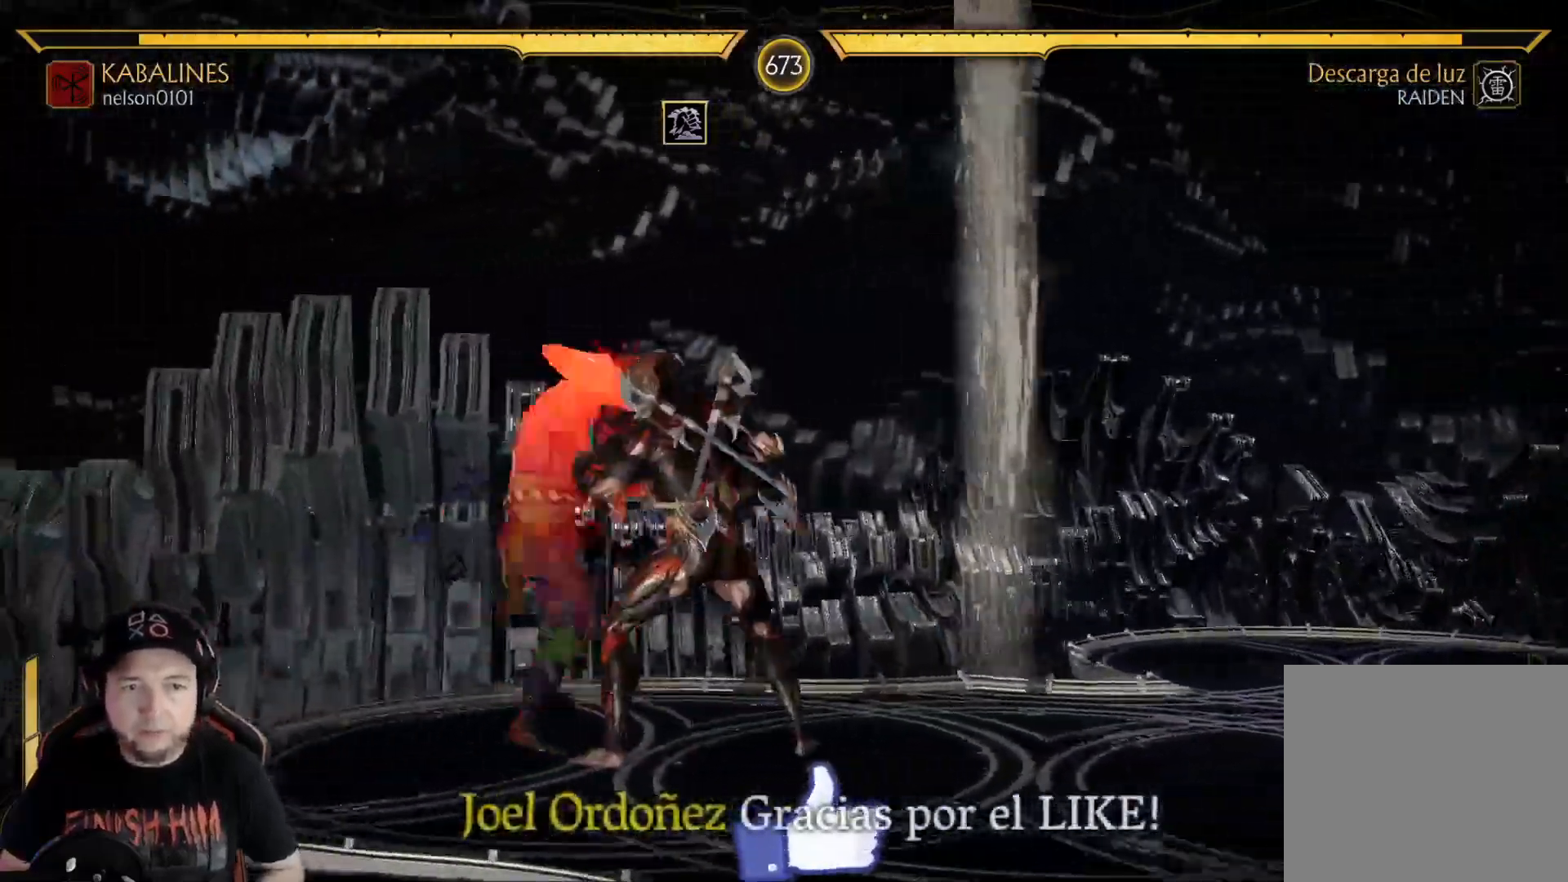
{"buttons": ["X", "DPAD_DOWN"], "left_stick": "center", "right_stick": "center", "events": [[133, "DPAD_RIGHT", "down"], [167, "DPAD_DOWN", "down"], [184, "DPAD_RIGHT", "up"], [267, "R2", "up"], [301, "X", "down"], [401, "X", "up"], [468, "X", "down"]]}
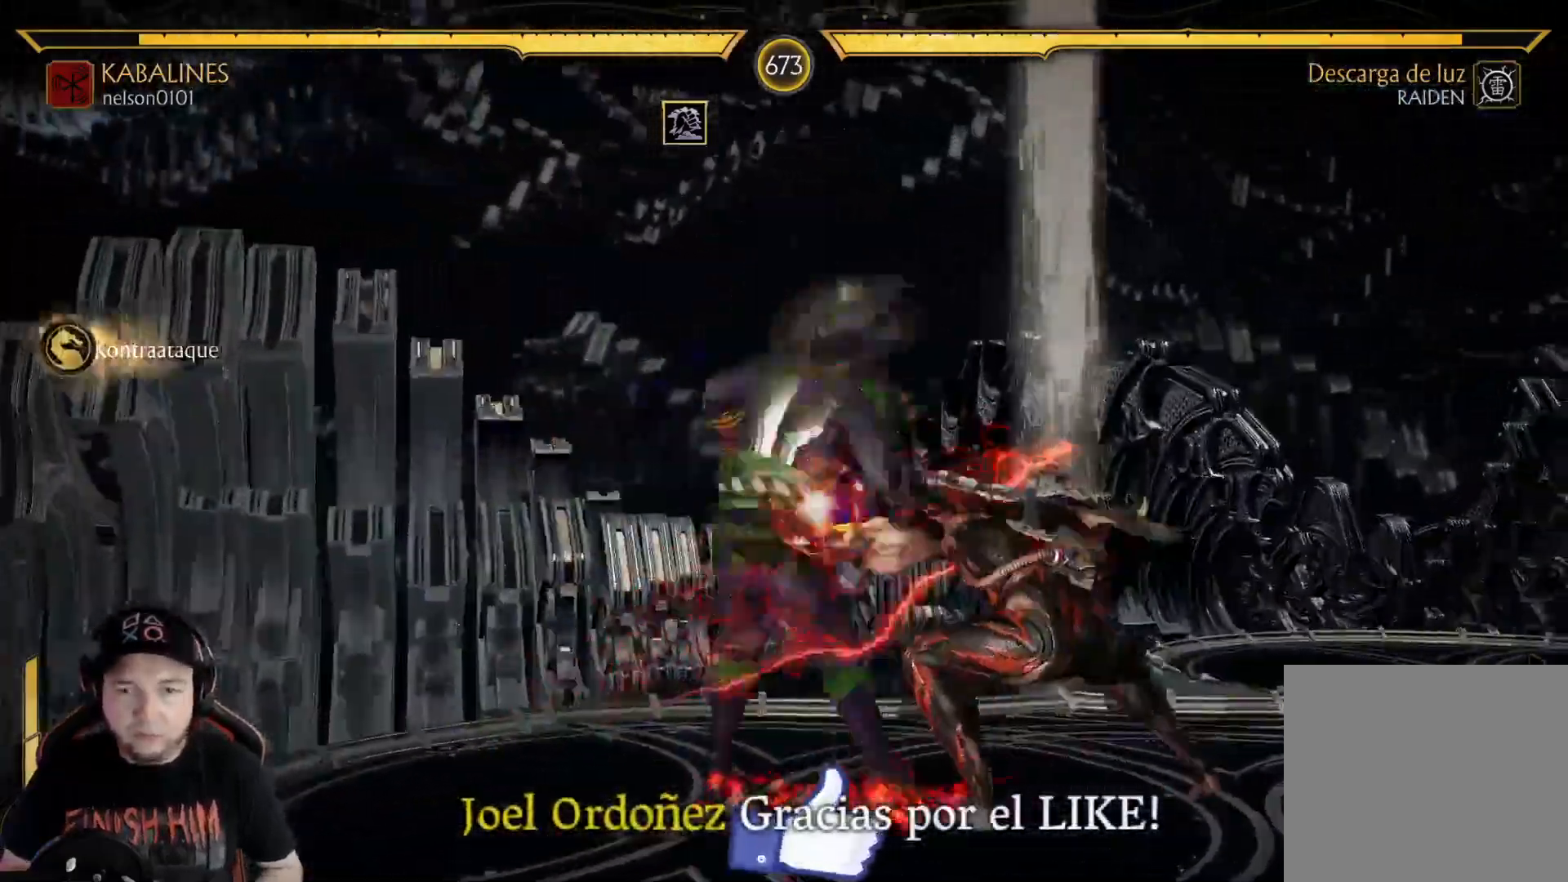
{"buttons": ["DPAD_UP", "DPAD_LEFT"], "left_stick": "center", "right_stick": "center", "events": [[17, "R2", "down"], [34, "X", "up"], [201, "DPAD_DOWN", "up"], [301, "R2", "up"], [335, "DPAD_LEFT", "down"], [368, "DPAD_UP", "down"]]}
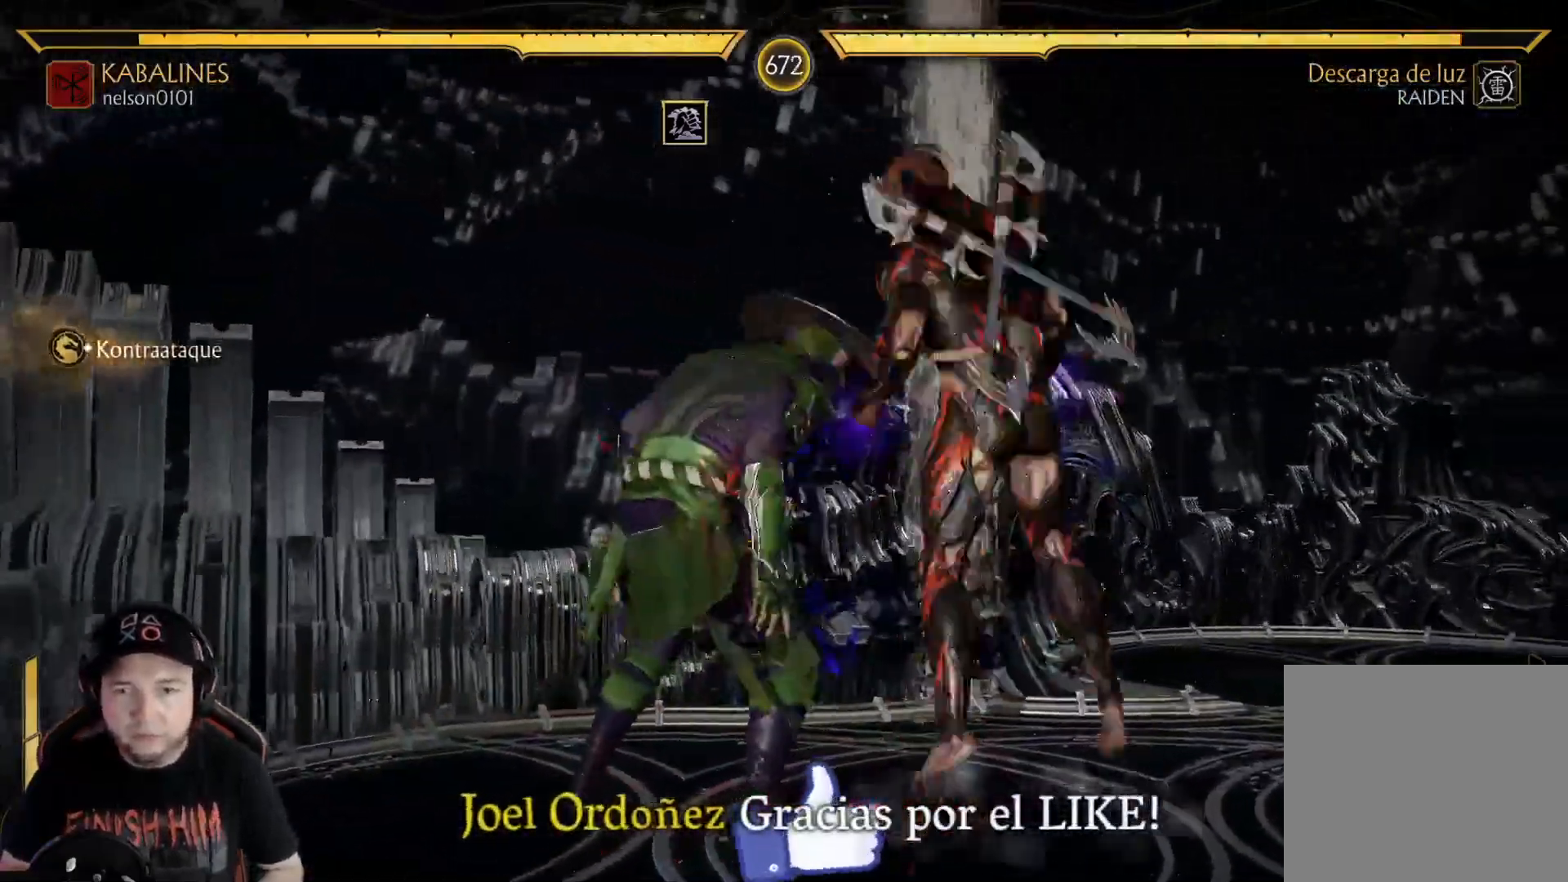
{"buttons": [], "left_stick": "center", "right_stick": "center", "events": [[16, "DPAD_UP", "up"], [33, "DPAD_LEFT", "up"], [384, "X", "down"], [501, "X", "up"]]}
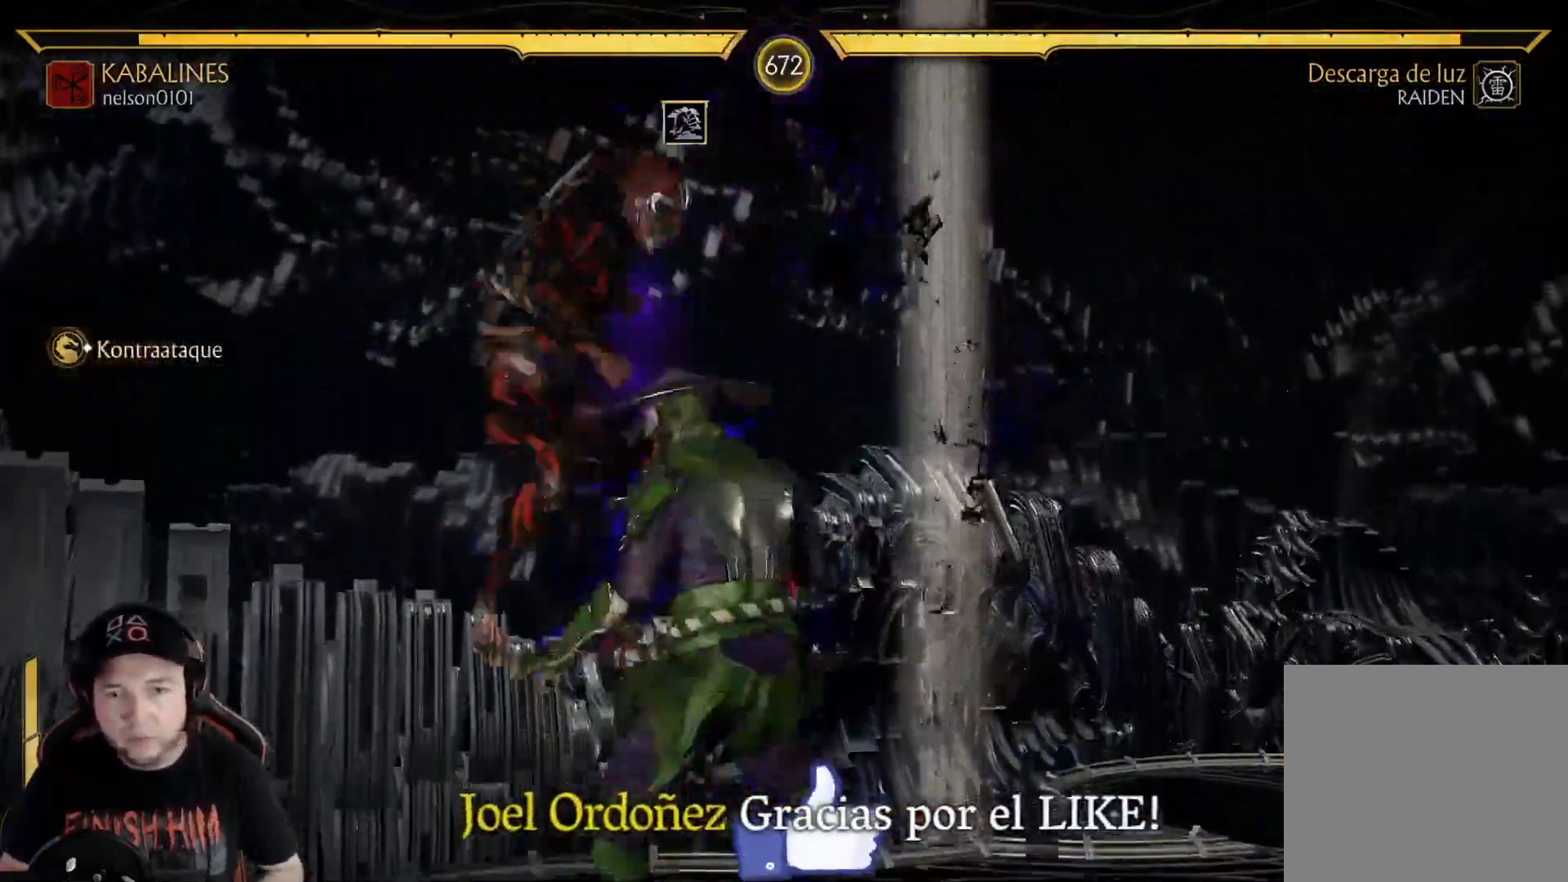
{"buttons": ["DPAD_RIGHT"], "left_stick": "center", "right_stick": "center", "events": [[67, "Y", "down"], [167, "Y", "up"], [368, "A", "down"], [468, "A", "up"], [502, "DPAD_RIGHT", "down"]]}
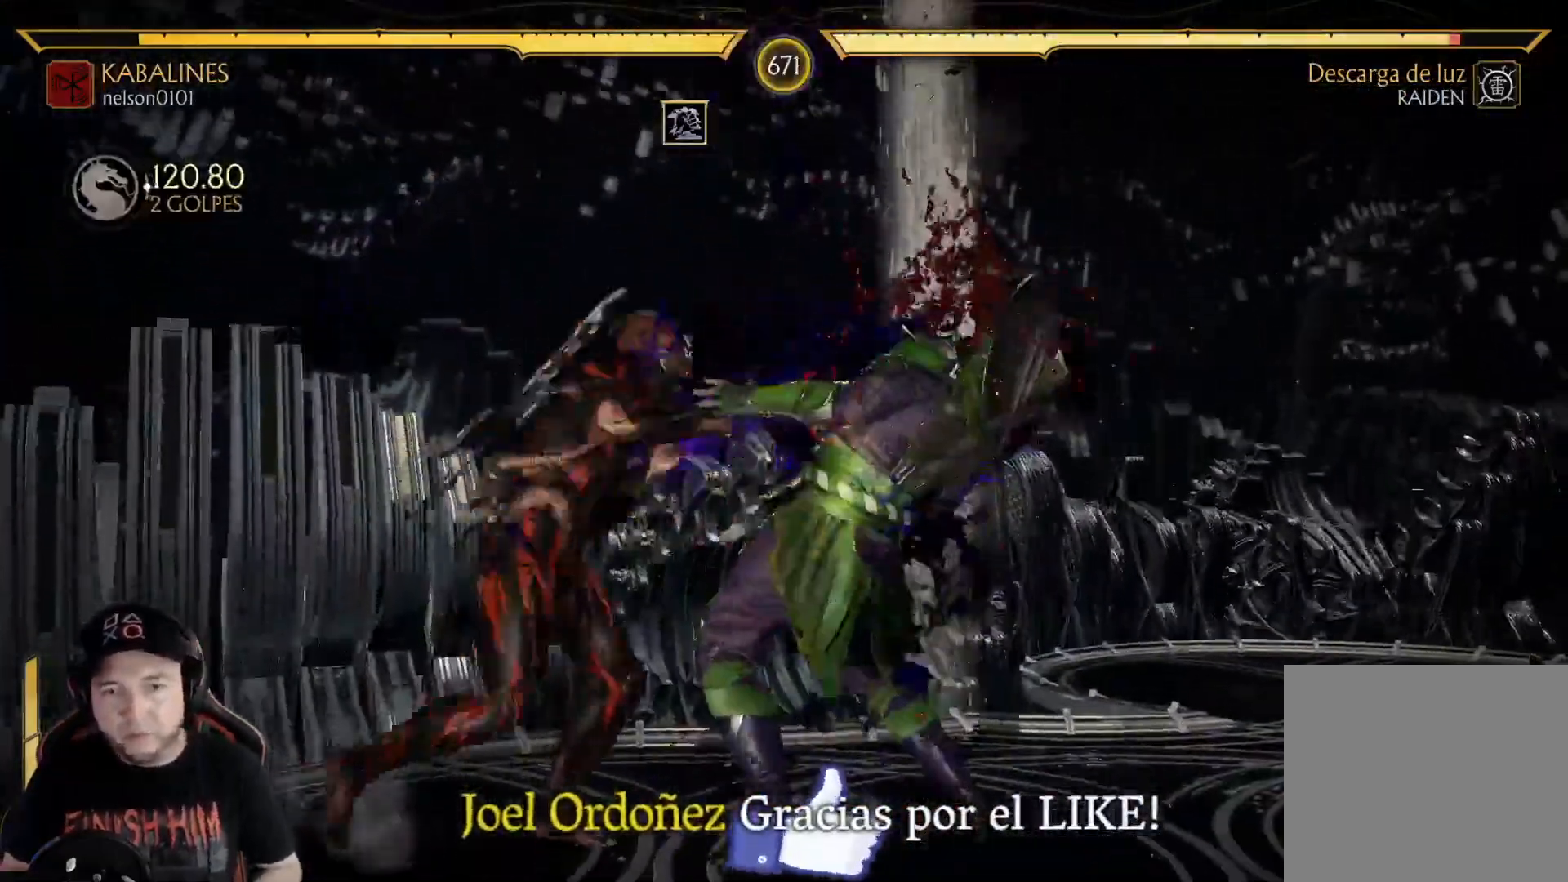
{"buttons": ["R1", "DPAD_LEFT"], "left_stick": "center", "right_stick": "center", "events": [[66, "DPAD_DOWN", "down"], [83, "DPAD_RIGHT", "up"], [117, "DPAD_LEFT", "down"], [150, "DPAD_DOWN", "up"], [150, "Y", "down"], [250, "Y", "up"], [351, "R1", "down"], [418, "R1", "up"], [501, "R1", "down"]]}
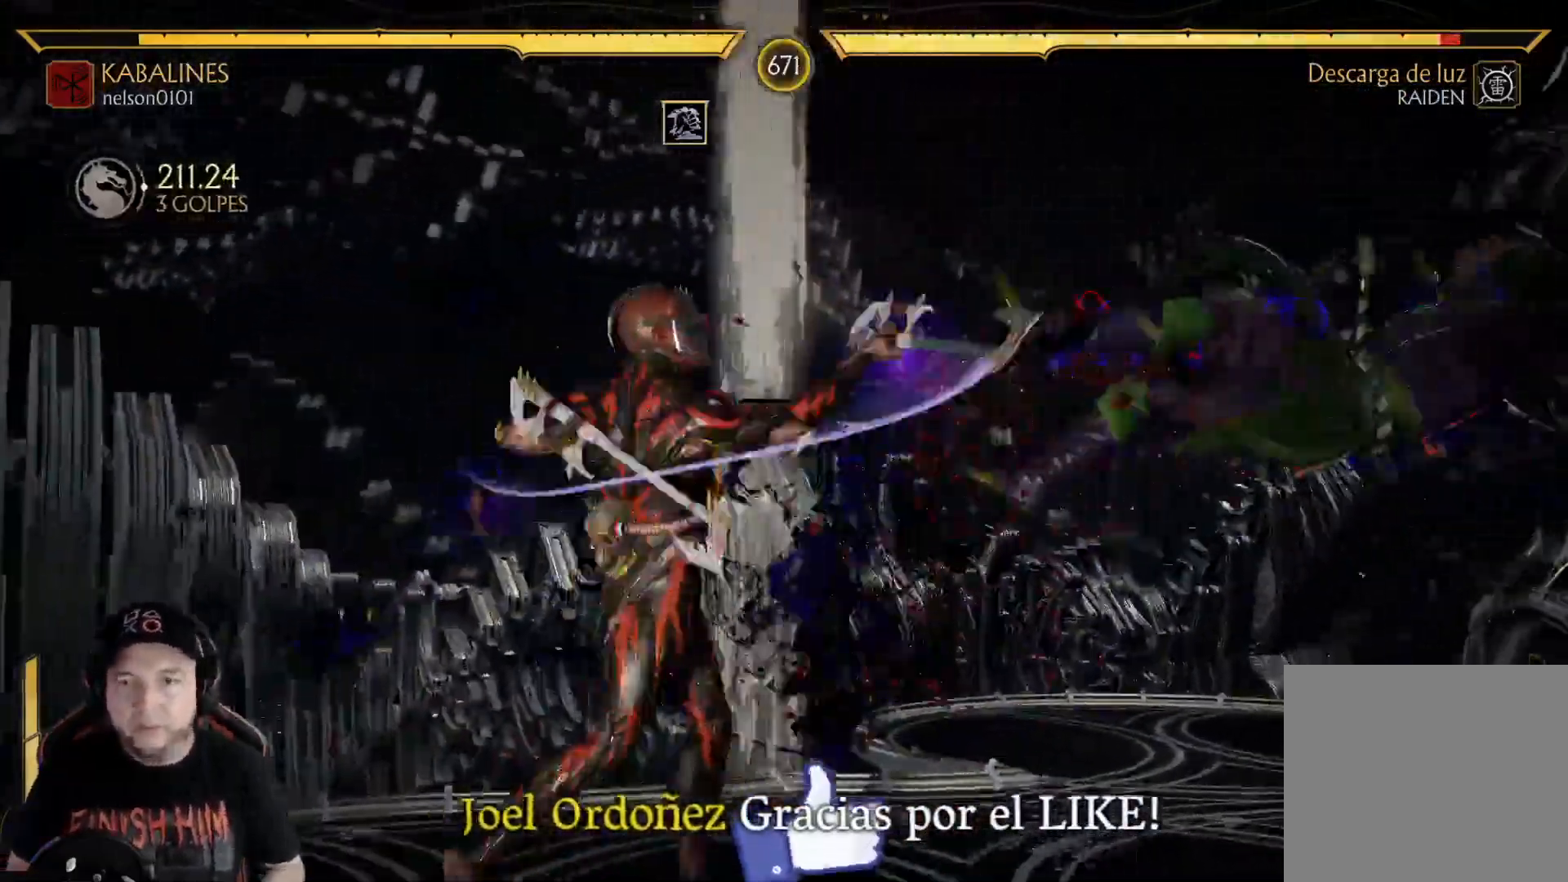
{"buttons": ["DPAD_LEFT"], "left_stick": "center", "right_stick": "center", "events": [[67, "R1", "up"], [134, "R1", "down"], [184, "R1", "up"], [268, "R1", "down"], [318, "R1", "up"], [385, "R1", "down"], [451, "R1", "up"]]}